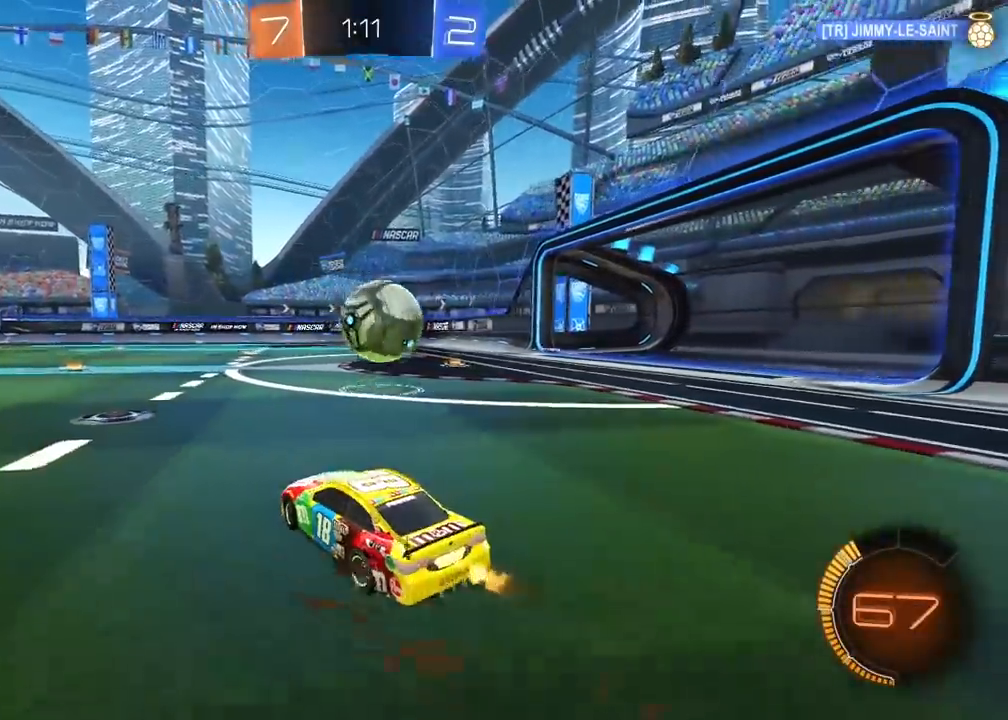
Gameplay with a controller (PlayStation layout); each line is a JSON object with the inputs held at the frame after it (dt_ms = milliseconds from this image to that frame). "events" lists button and stick changes between this image and that frame as [ms after this image, input, new state], when the widget could be followed in between.
{"dt_ms": 500, "buttons": ["CROSS", "CIRCLE", "L2", "R2"], "left_stick": "right", "right_stick": "center", "events": [[117, "CIRCLE", "down"], [217, "CROSS", "down"], [217, "left_stick", "right"], [283, "CIRCLE", "up"], [300, "L2", "down"], [333, "CROSS", "up"], [417, "CIRCLE", "down"], [433, "CROSS", "down"]]}
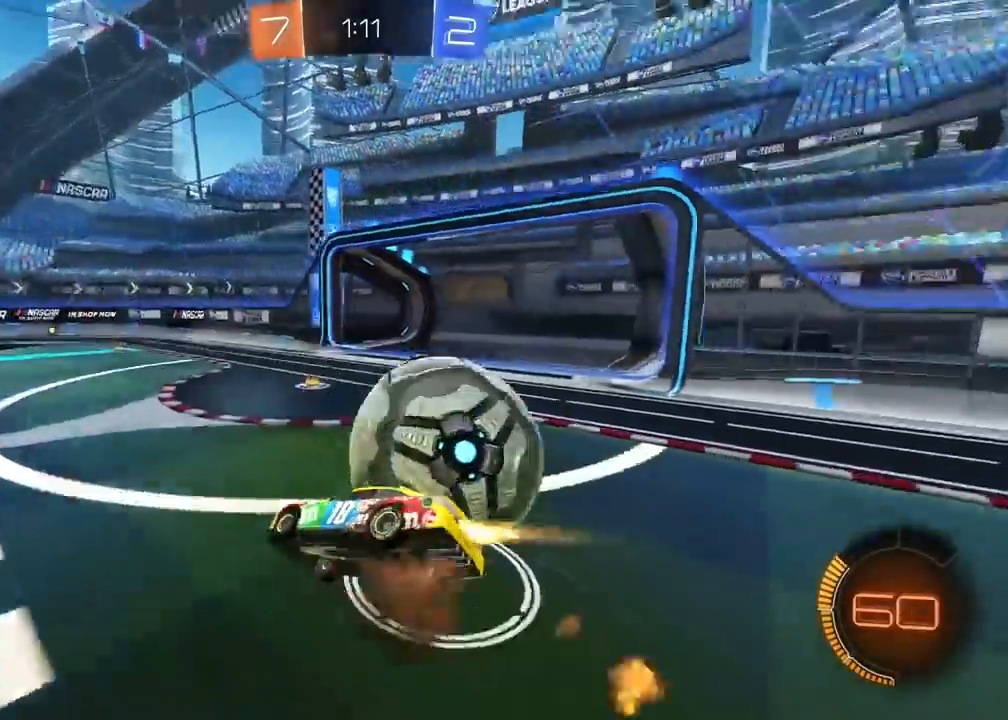
{"dt_ms": 500, "buttons": [], "left_stick": "center", "right_stick": "center", "events": [[50, "CIRCLE", "up"], [67, "CROSS", "up"], [200, "R2", "up"], [333, "L2", "up"], [450, "left_stick", "center"]]}
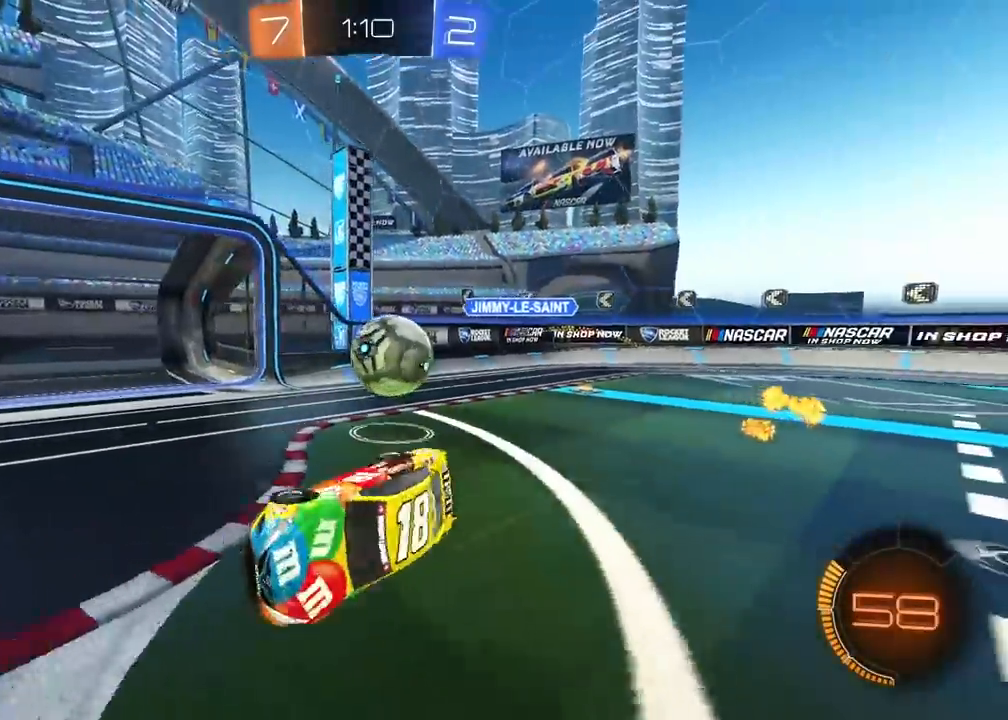
{"dt_ms": 500, "buttons": ["R2"], "left_stick": "center", "right_stick": "center", "events": [[133, "R2", "down"]]}
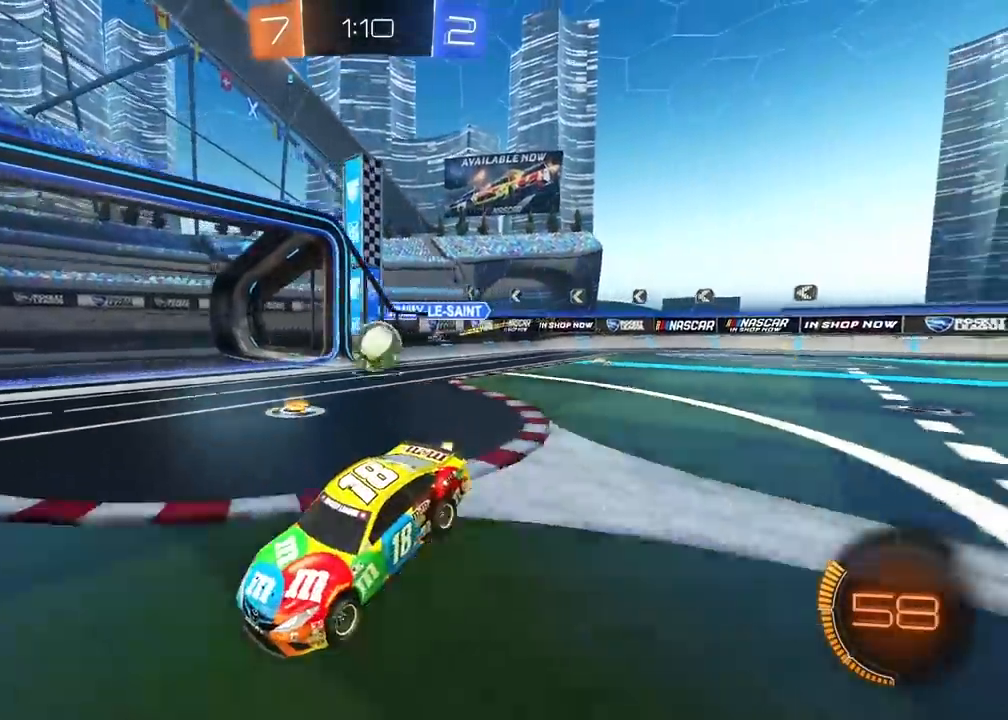
{"dt_ms": 500, "buttons": ["R2"], "left_stick": "right", "right_stick": "center", "events": [[100, "left_stick", "left"], [383, "left_stick", "center"], [433, "left_stick", "right"]]}
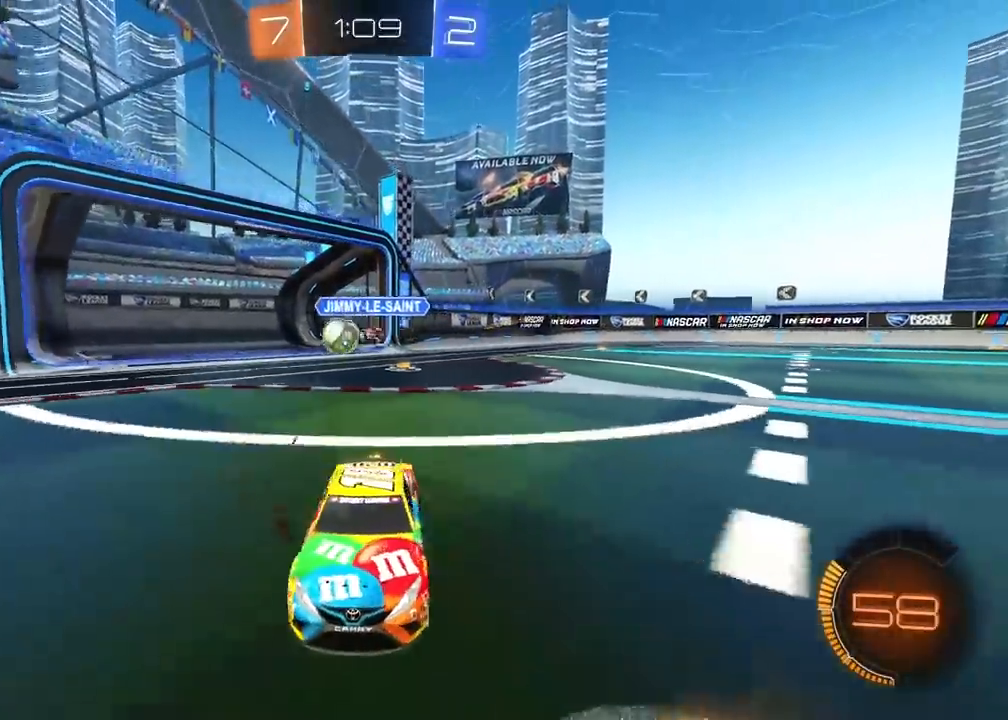
{"dt_ms": 500, "buttons": ["CIRCLE", "R2"], "left_stick": "center", "right_stick": "center", "events": [[83, "L1", "down"], [217, "L1", "up"], [400, "left_stick", "center"], [467, "CIRCLE", "down"]]}
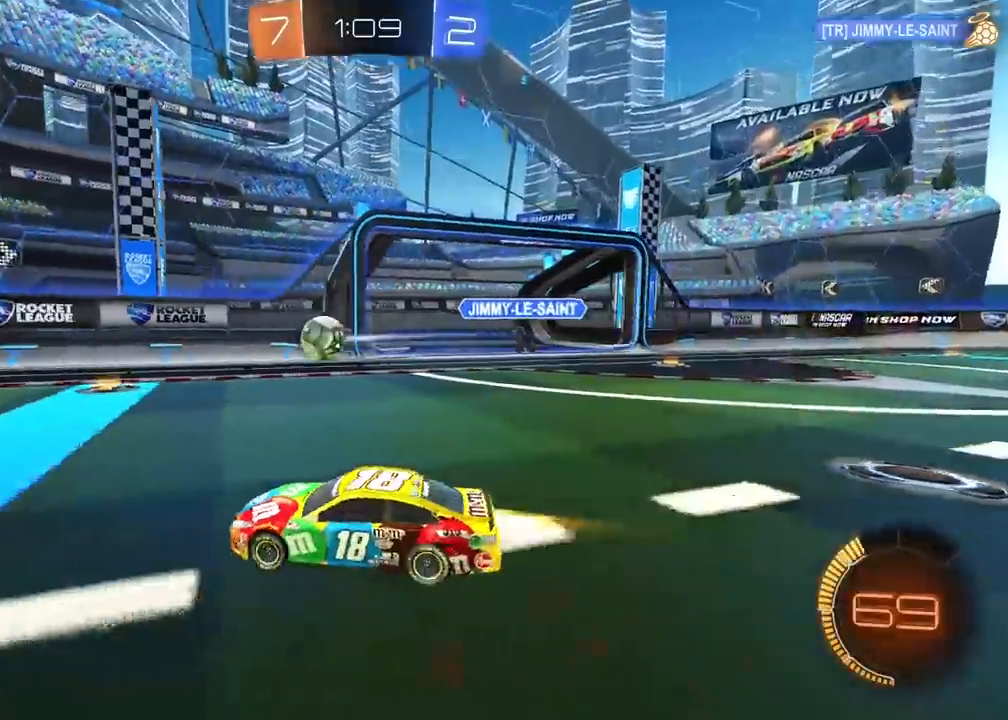
{"dt_ms": 500, "buttons": ["CIRCLE", "R2"], "left_stick": "center", "right_stick": "center", "events": [[33, "R1", "down"], [167, "R1", "up"]]}
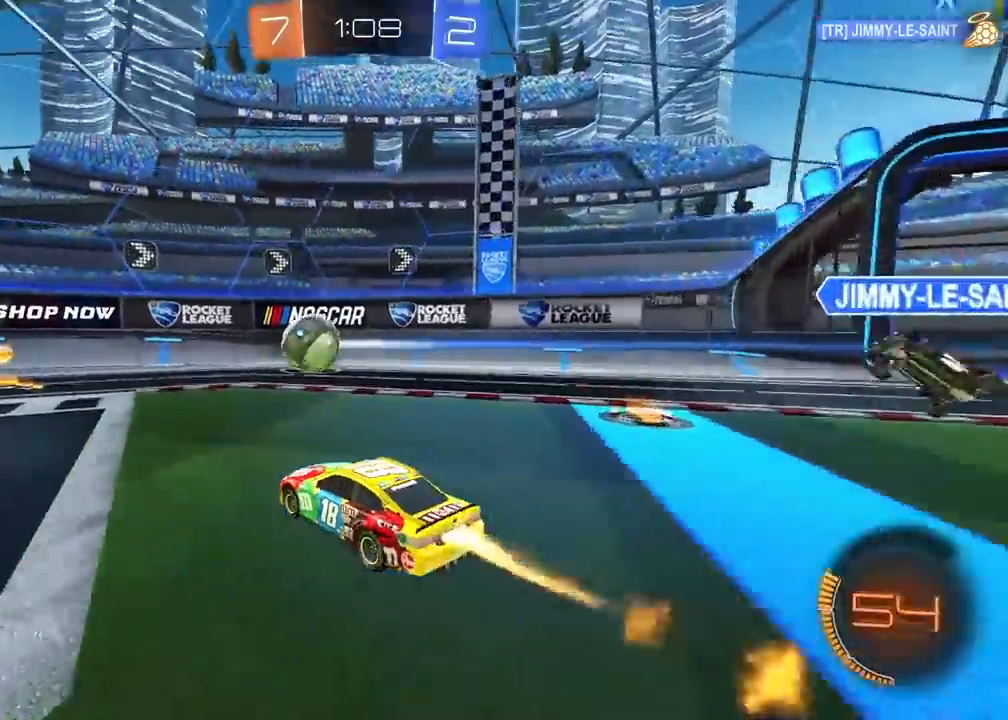
{"dt_ms": 500, "buttons": ["CIRCLE", "R2"], "left_stick": "left", "right_stick": "center", "events": [[67, "left_stick", "left"], [233, "left_stick", "center"], [383, "left_stick", "left"]]}
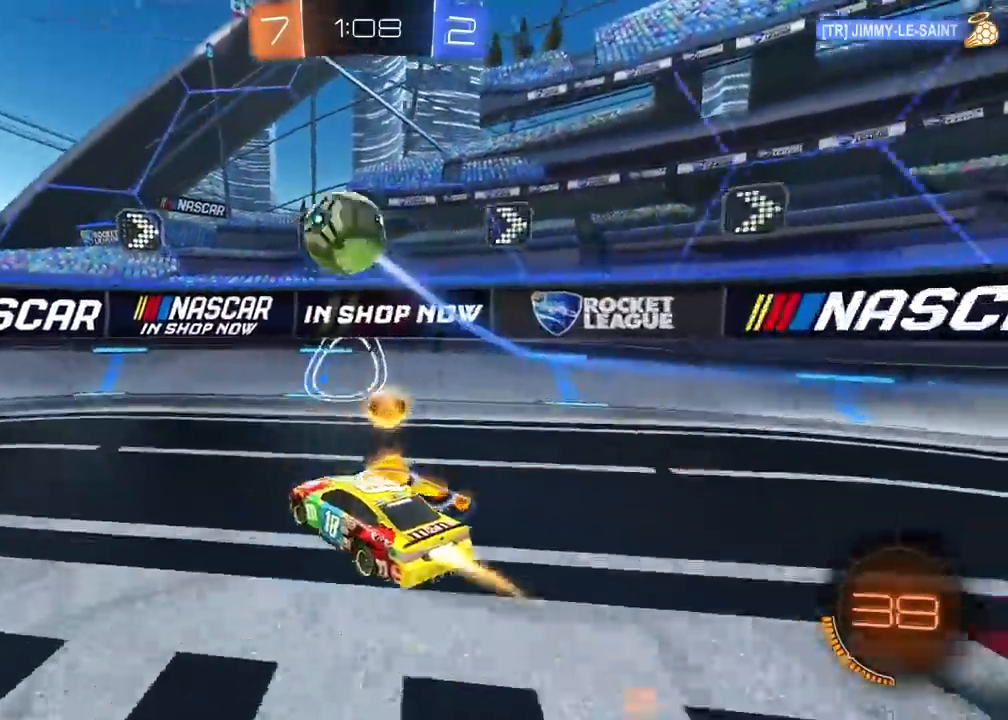
{"dt_ms": 500, "buttons": ["R2"], "left_stick": "left", "right_stick": "center", "events": [[217, "CIRCLE", "up"]]}
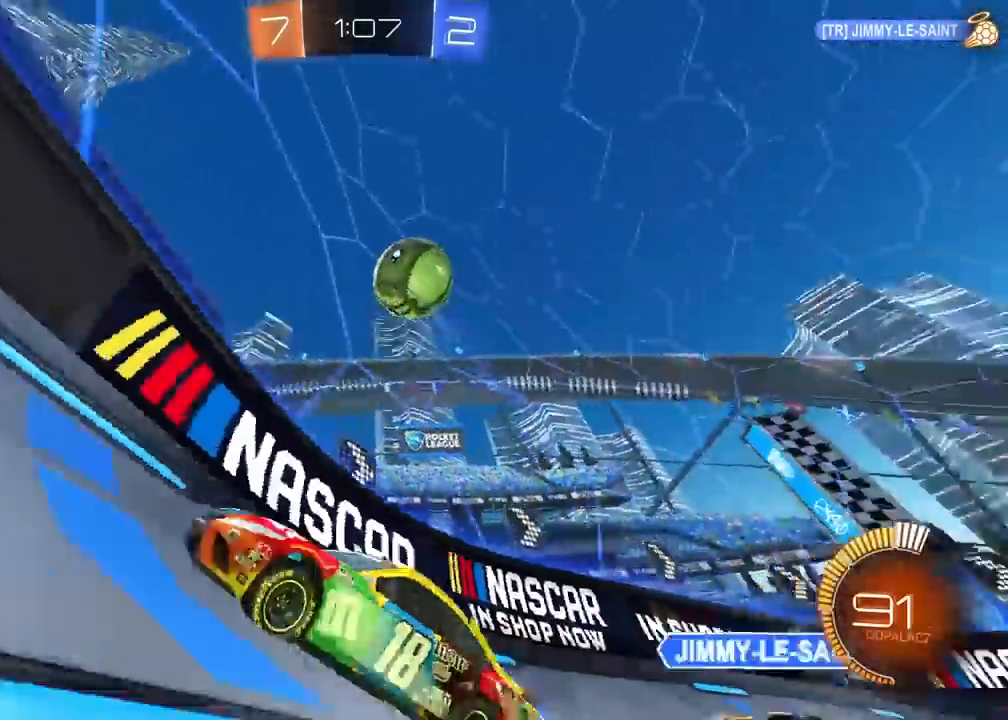
{"dt_ms": 500, "buttons": ["CIRCLE", "R2"], "left_stick": "up-right", "right_stick": "center", "events": [[17, "left_stick", "center"], [117, "L2", "down"], [150, "left_stick", "up-right"], [300, "R2", "up"], [367, "R2", "down"], [400, "L2", "up"], [483, "CIRCLE", "down"]]}
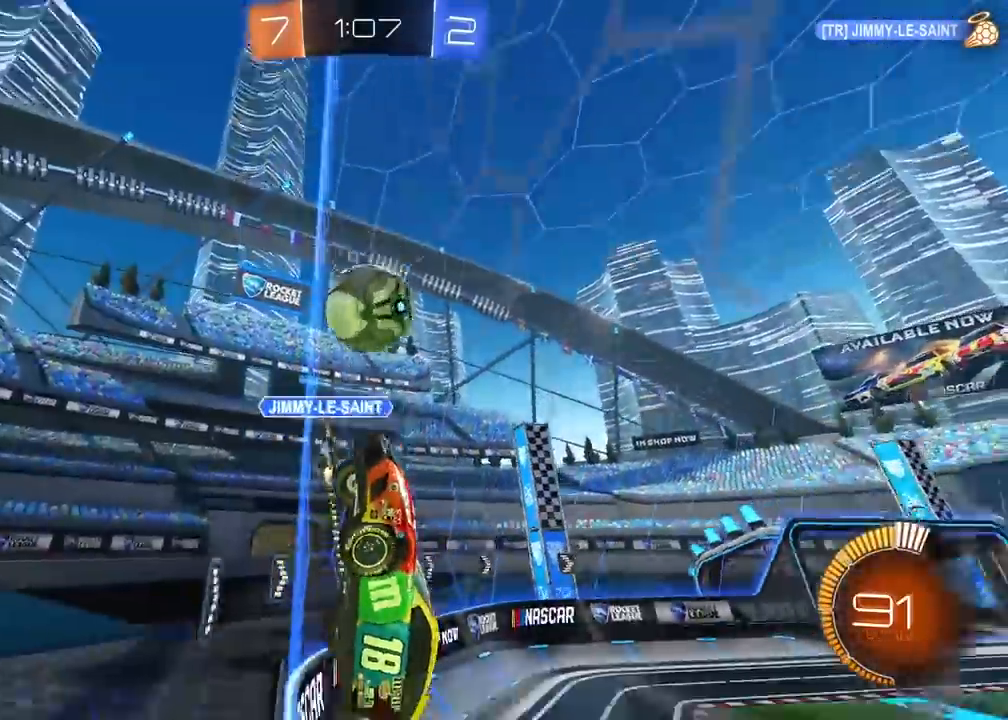
{"dt_ms": 500, "buttons": ["R2"], "left_stick": "down-left", "right_stick": "center", "events": [[100, "left_stick", "right"], [117, "CIRCLE", "up"], [283, "L1", "down"], [283, "left_stick", "down-left"], [433, "L1", "up"]]}
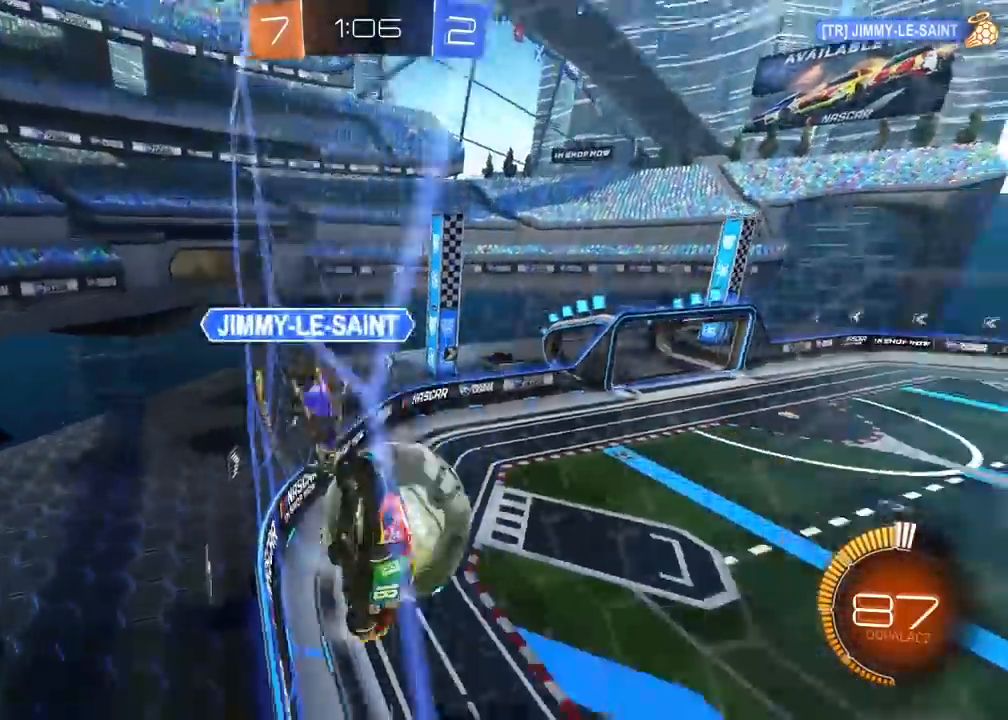
{"dt_ms": 500, "buttons": ["CIRCLE", "R2"], "left_stick": "down-left", "right_stick": "center", "events": [[350, "CIRCLE", "down"]]}
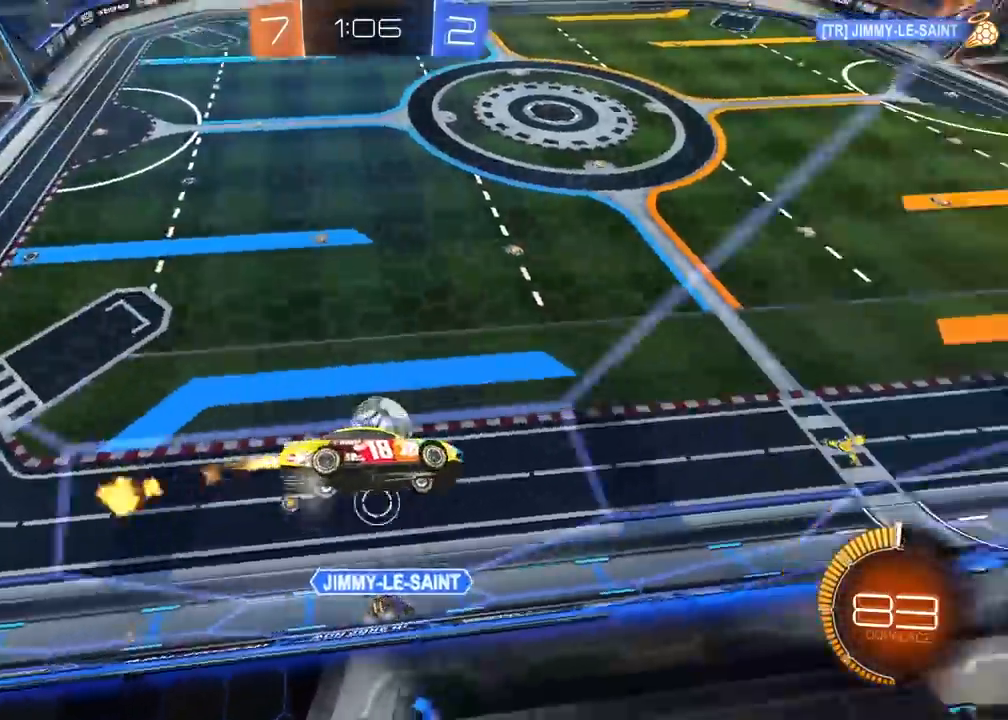
{"dt_ms": 1000, "buttons": ["CROSS", "R2"], "left_stick": "up-right", "right_stick": "center"}
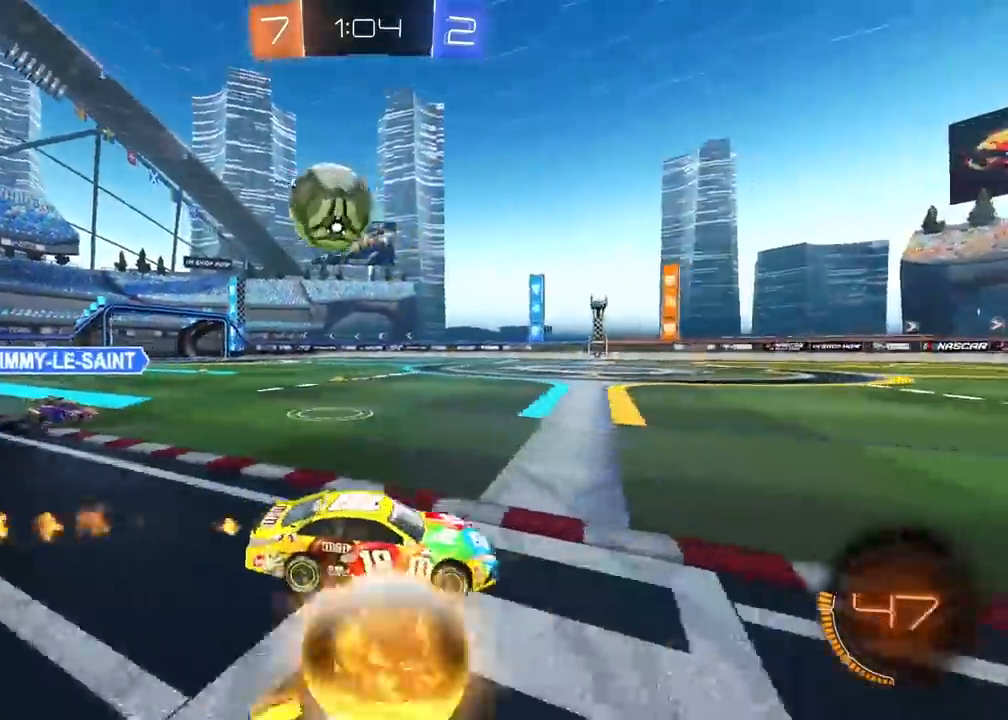
{"dt_ms": 500, "buttons": ["CIRCLE", "R2"], "left_stick": "center", "right_stick": "center"}
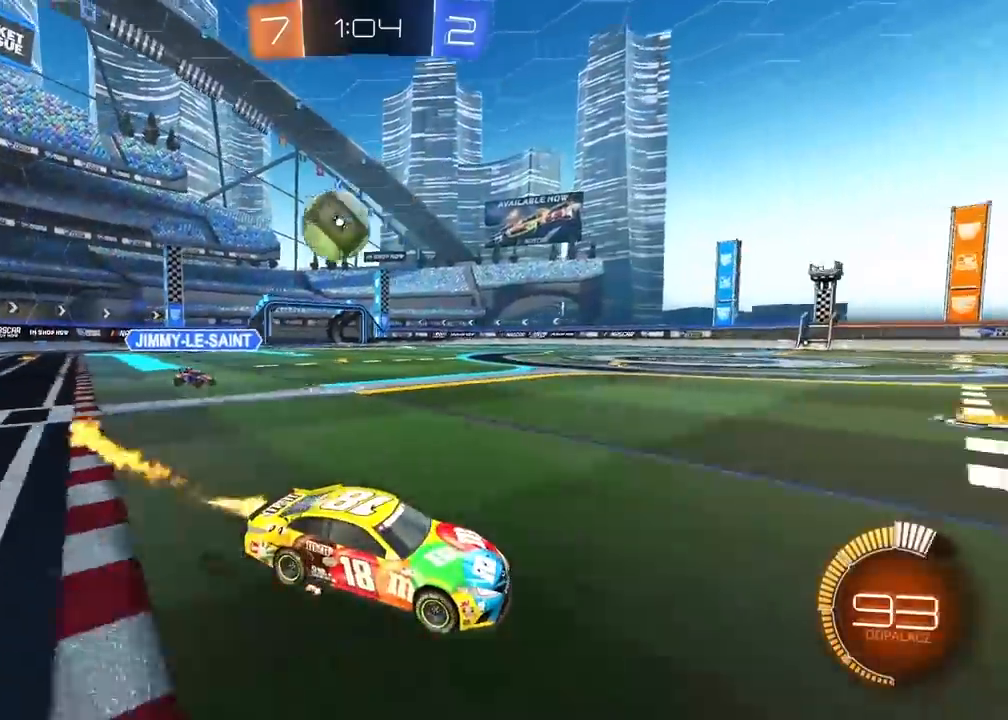
{"dt_ms": 500, "buttons": ["R2"], "left_stick": "center", "right_stick": "center", "events": [[183, "CIRCLE", "up"]]}
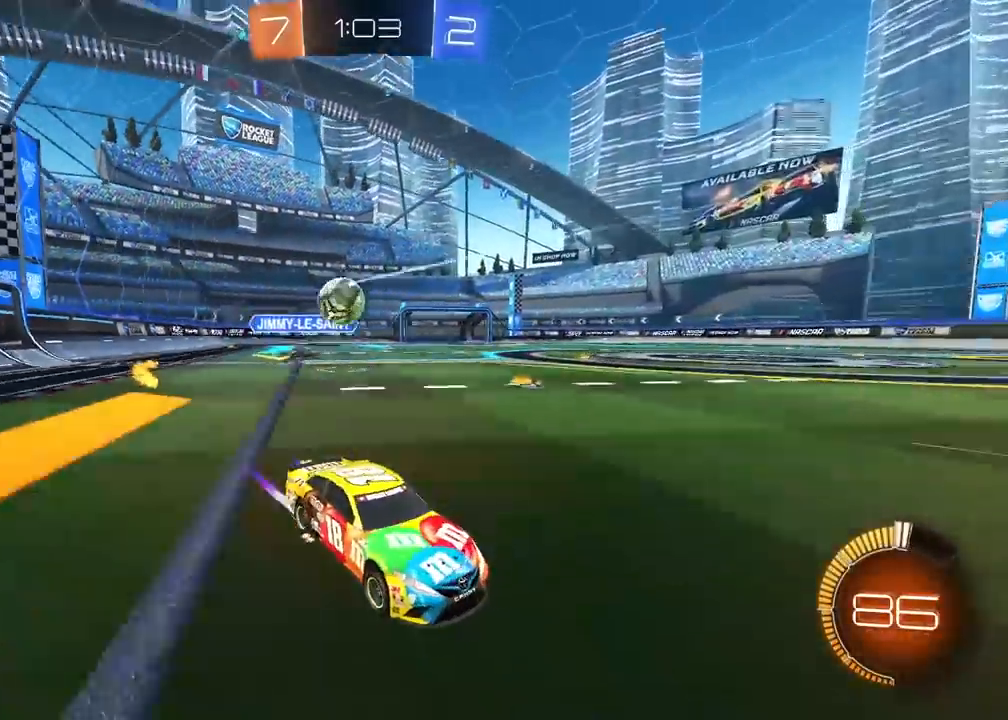
{"dt_ms": 500, "buttons": [], "left_stick": "left", "right_stick": "center", "events": [[83, "R2", "up"], [217, "left_stick", "left"], [367, "left_stick", "center"], [433, "left_stick", "left"]]}
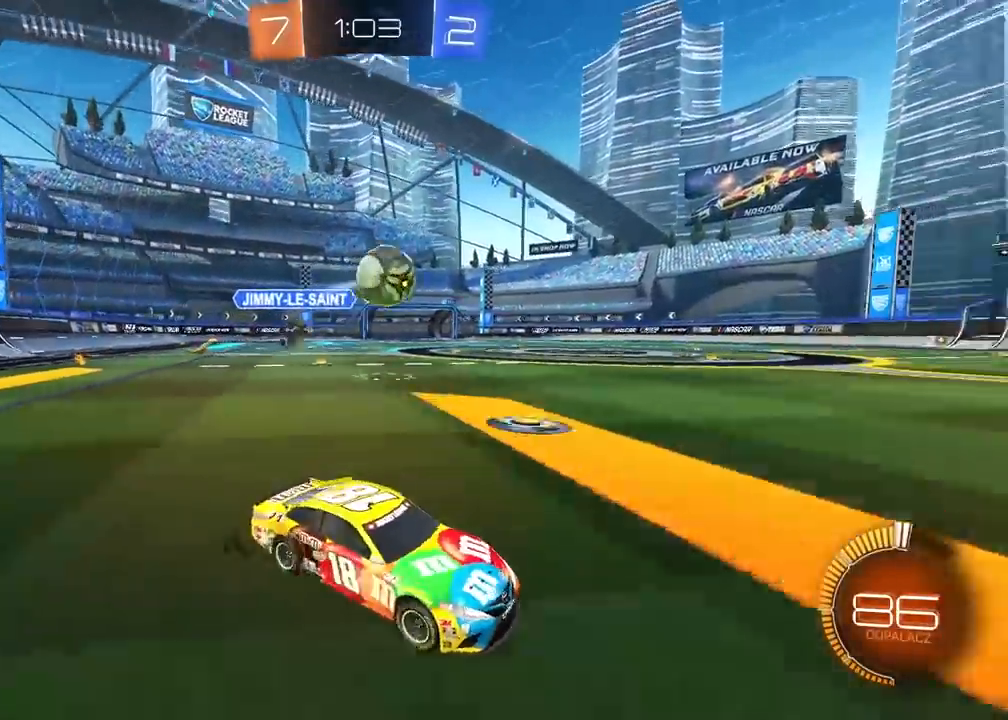
{"dt_ms": 500, "buttons": ["R2"], "left_stick": "center", "right_stick": "center", "events": [[50, "R2", "down"], [50, "left_stick", "center"], [67, "CIRCLE", "down"], [250, "CIRCLE", "up"], [300, "left_stick", "left"], [350, "left_stick", "center"]]}
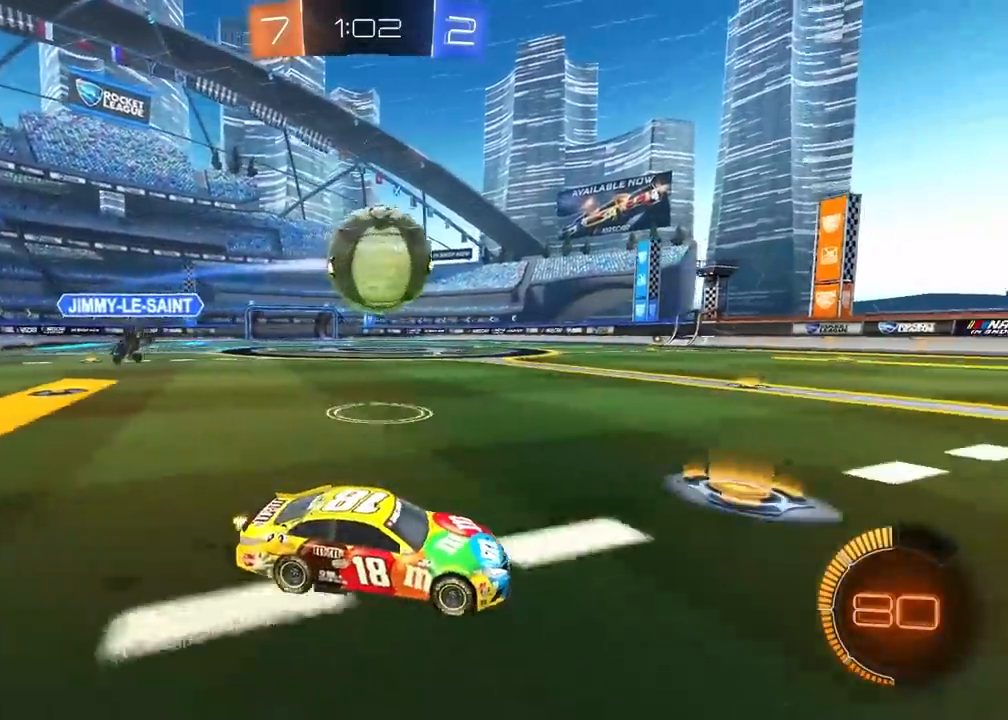
{"dt_ms": 500, "buttons": ["R2"], "left_stick": "center", "right_stick": "center", "events": [[33, "CROSS", "down"], [33, "left_stick", "left"], [150, "CROSS", "up"], [233, "CROSS", "down"], [350, "CROSS", "up"], [400, "left_stick", "center"]]}
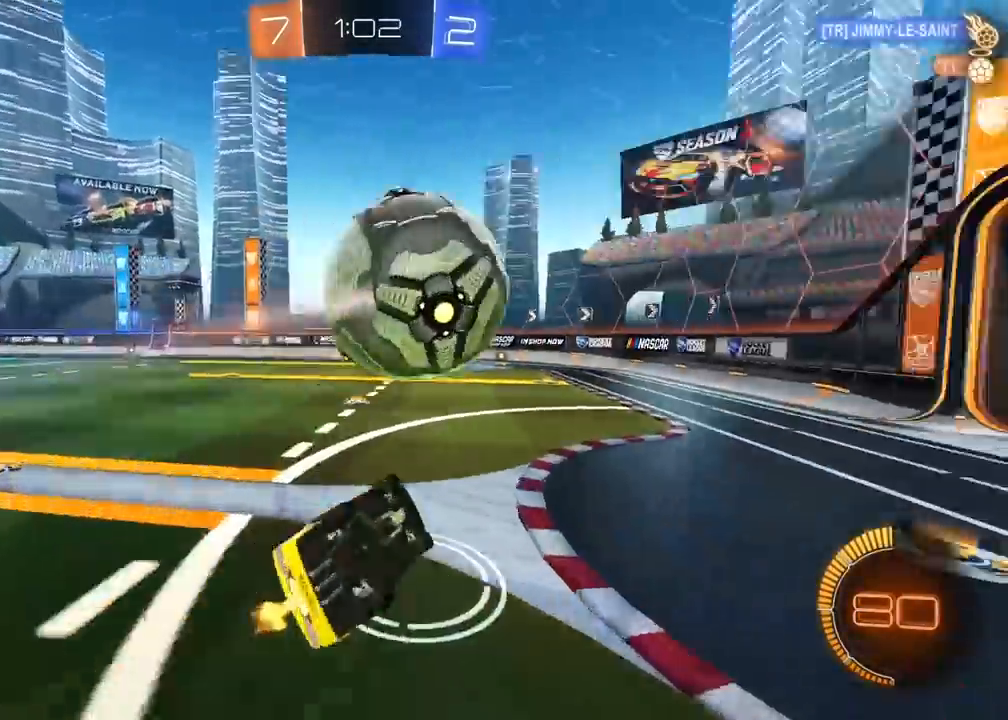
{"dt_ms": 500, "buttons": [], "left_stick": "center", "right_stick": "center", "events": [[50, "R2", "up"], [150, "left_stick", "down-left"], [317, "R2", "down"], [433, "R2", "up"], [433, "left_stick", "right"], [500, "left_stick", "center"]]}
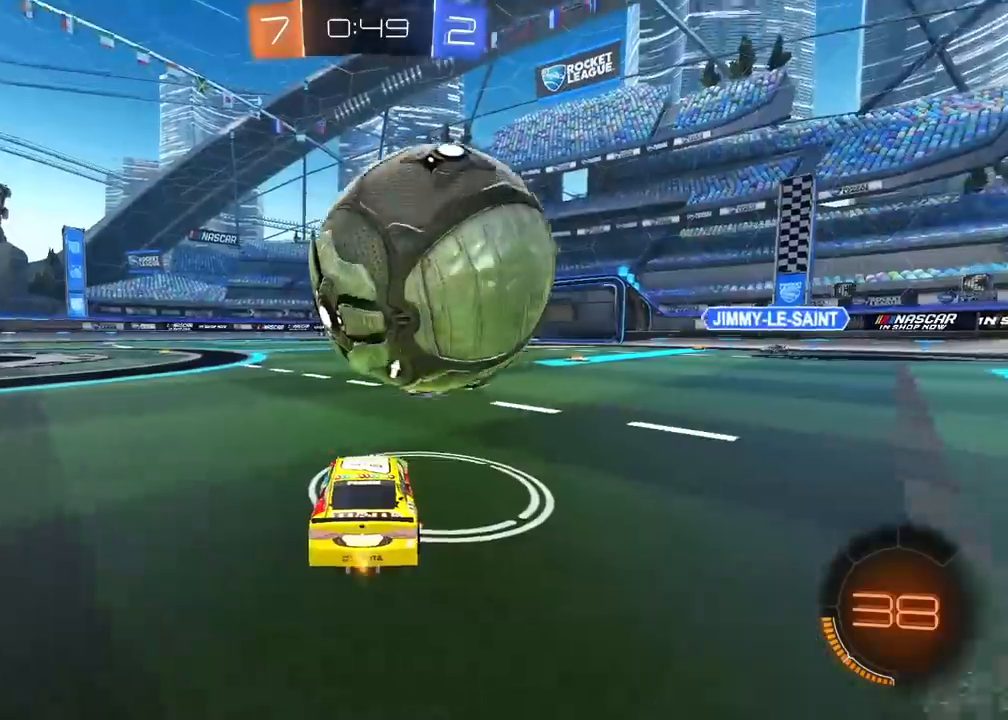
{"dt_ms": 500, "buttons": ["R2"], "left_stick": "center", "right_stick": "center", "events": [[17, "R2", "down"], [267, "left_stick", "right"], [317, "left_stick", "center"]]}
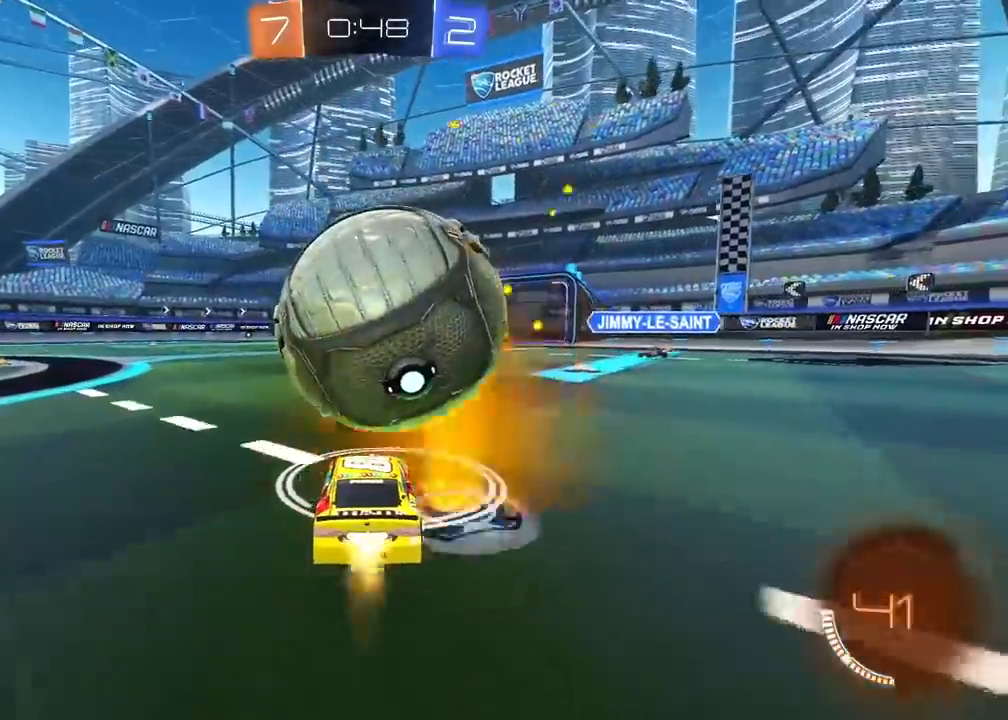
{"dt_ms": 500, "buttons": ["CROSS", "CIRCLE", "L2", "R2"], "left_stick": "up-right", "right_stick": "center", "events": [[17, "CIRCLE", "down"], [183, "left_stick", "left"], [200, "CROSS", "down"], [267, "L2", "down"], [333, "left_stick", "up"], [350, "CIRCLE", "up"], [350, "CROSS", "up"], [417, "CIRCLE", "down"], [417, "CROSS", "down"], [433, "left_stick", "up-right"]]}
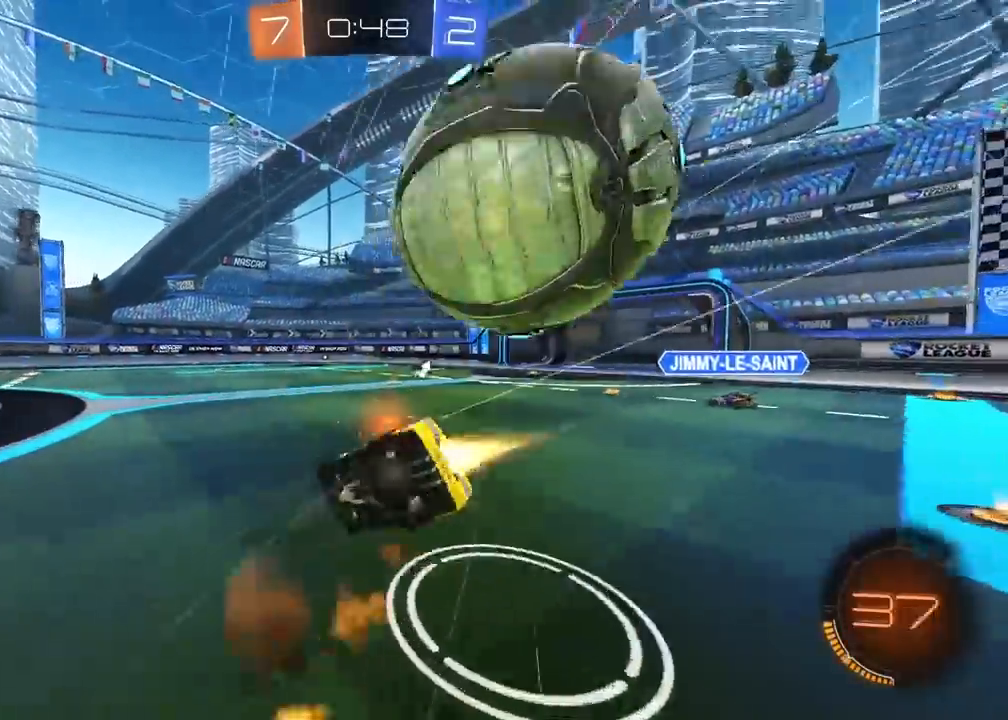
{"dt_ms": 500, "buttons": [], "left_stick": "down-right", "right_stick": "center", "events": [[17, "CIRCLE", "up"], [17, "CROSS", "up"], [17, "left_stick", "right"], [83, "L2", "up"], [267, "left_stick", "down-right"], [333, "R2", "up"]]}
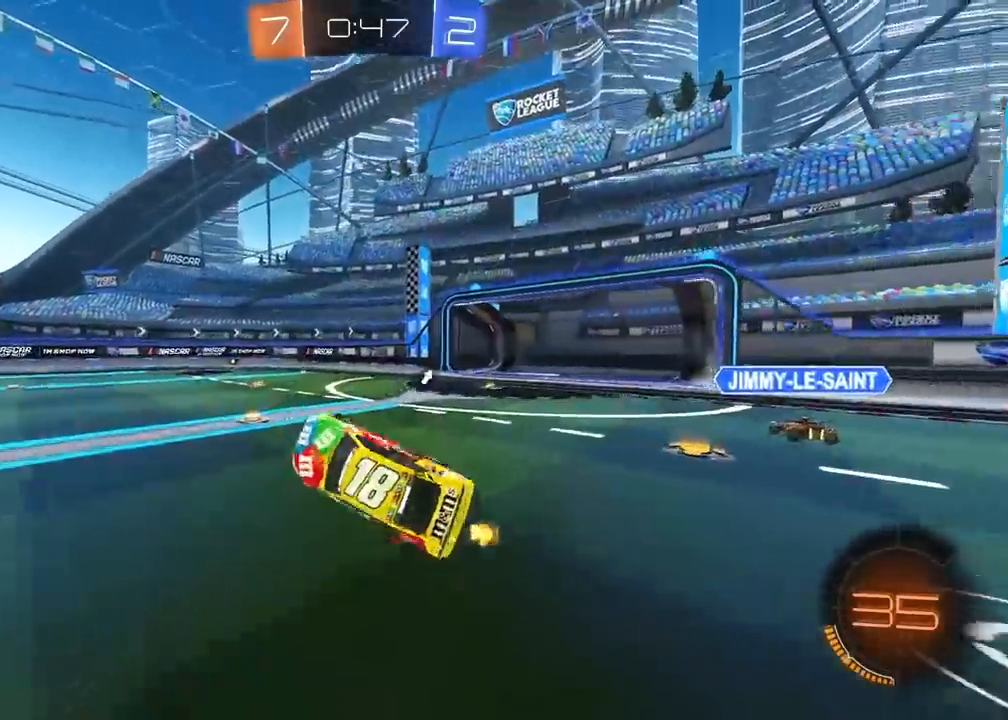
{"dt_ms": 500, "buttons": ["R2"], "left_stick": "center", "right_stick": "center", "events": [[17, "TRIANGLE", "down"], [150, "TRIANGLE", "up"], [167, "R2", "down"], [317, "left_stick", "center"]]}
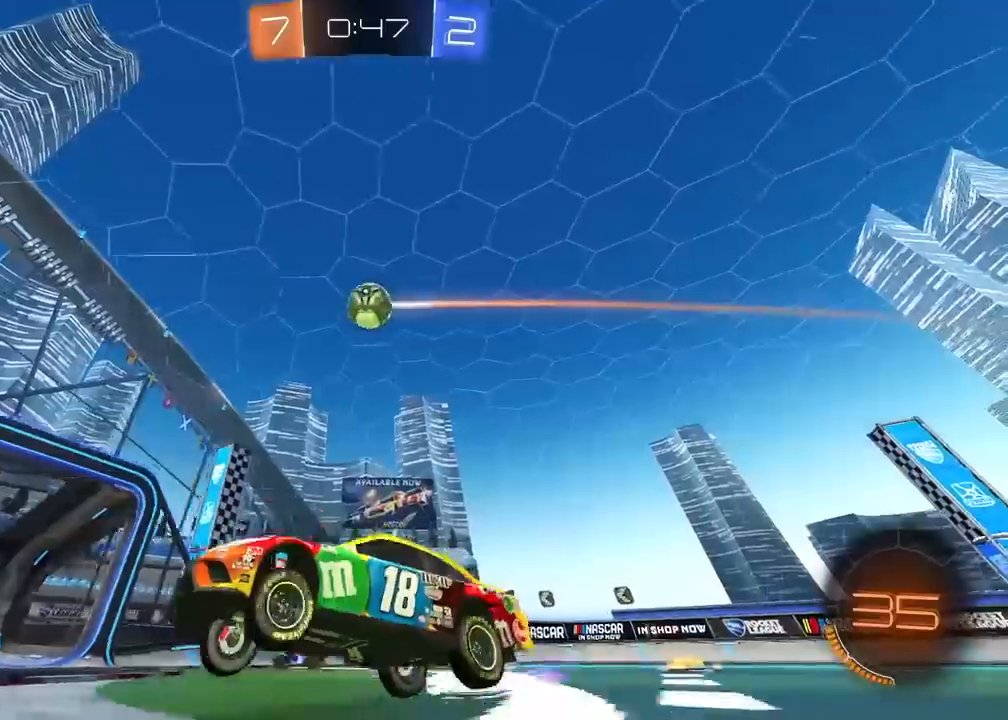
{"dt_ms": 500, "buttons": ["R2"], "left_stick": "left", "right_stick": "center", "events": [[83, "left_stick", "left"]]}
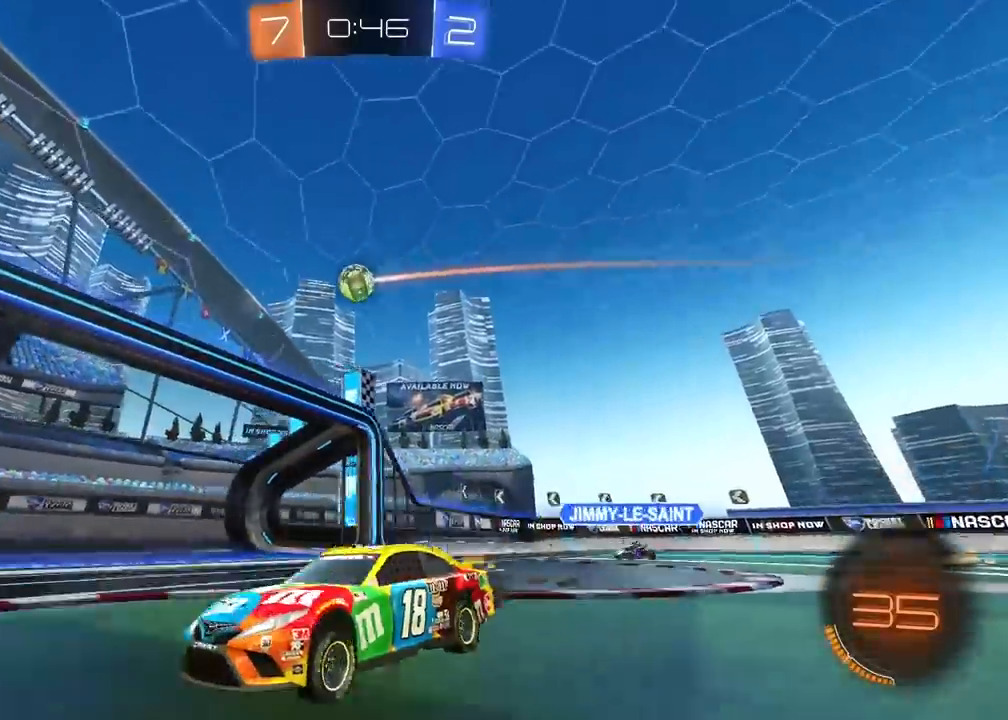
{"dt_ms": 500, "buttons": ["R2"], "left_stick": "left", "right_stick": "center", "events": [[50, "L1", "down"], [217, "L1", "up"]]}
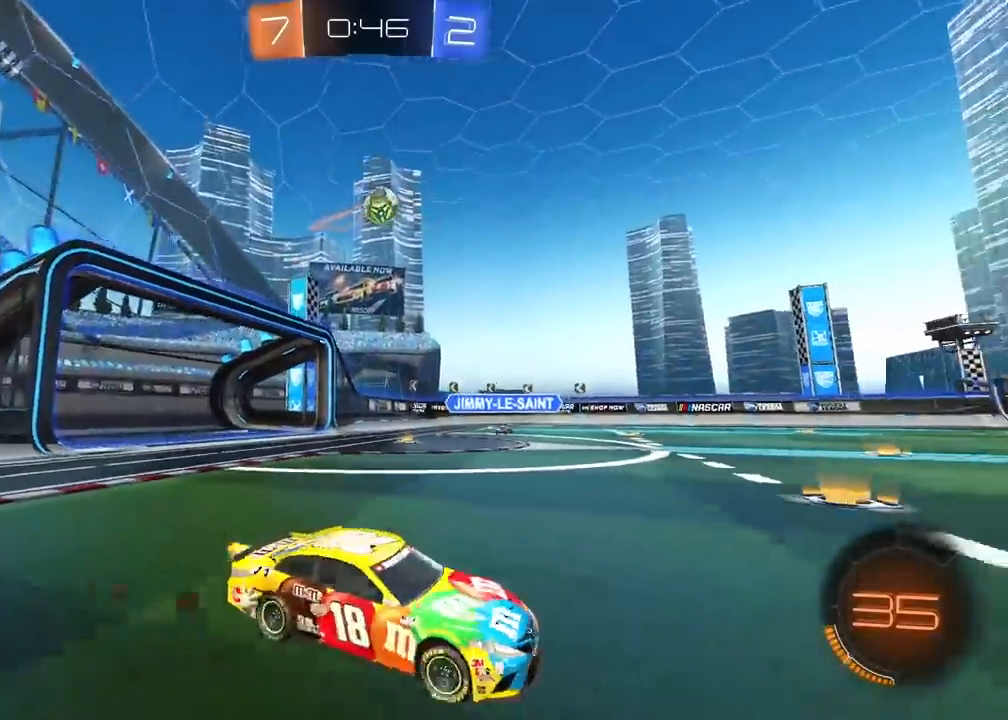
{"dt_ms": 500, "buttons": ["R2"], "left_stick": "left", "right_stick": "center", "events": []}
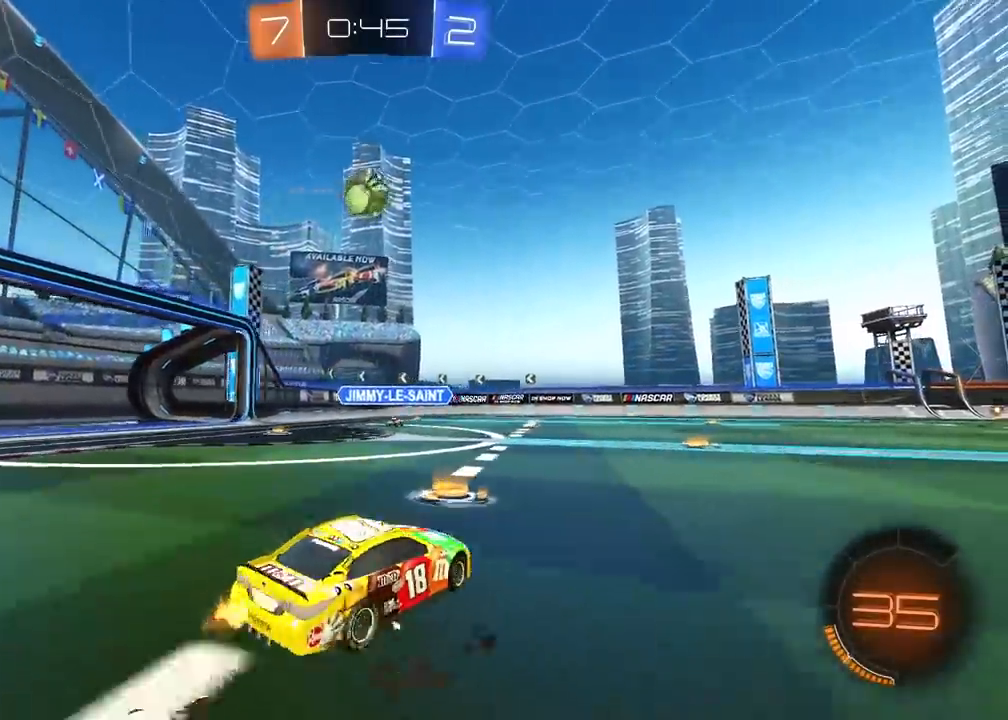
{"dt_ms": 500, "buttons": ["R2"], "left_stick": "center", "right_stick": "center", "events": [[50, "left_stick", "center"], [100, "R2", "up"], [117, "R2", "down"], [117, "left_stick", "right"], [283, "left_stick", "center"]]}
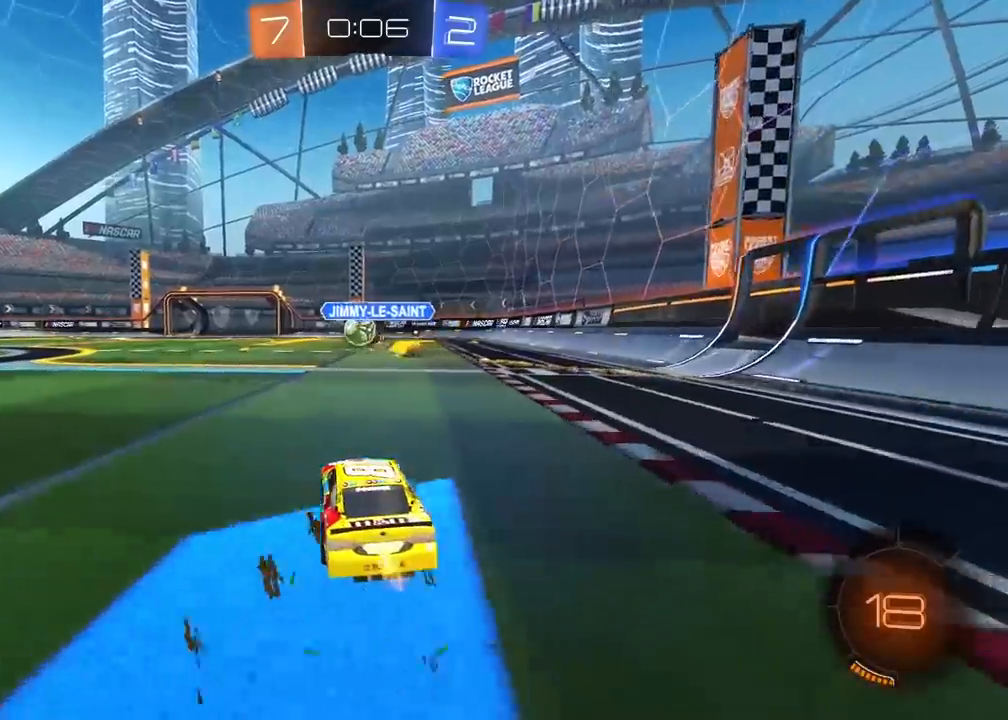
{"dt_ms": 500, "buttons": ["R2"], "left_stick": "center", "right_stick": "center", "events": []}
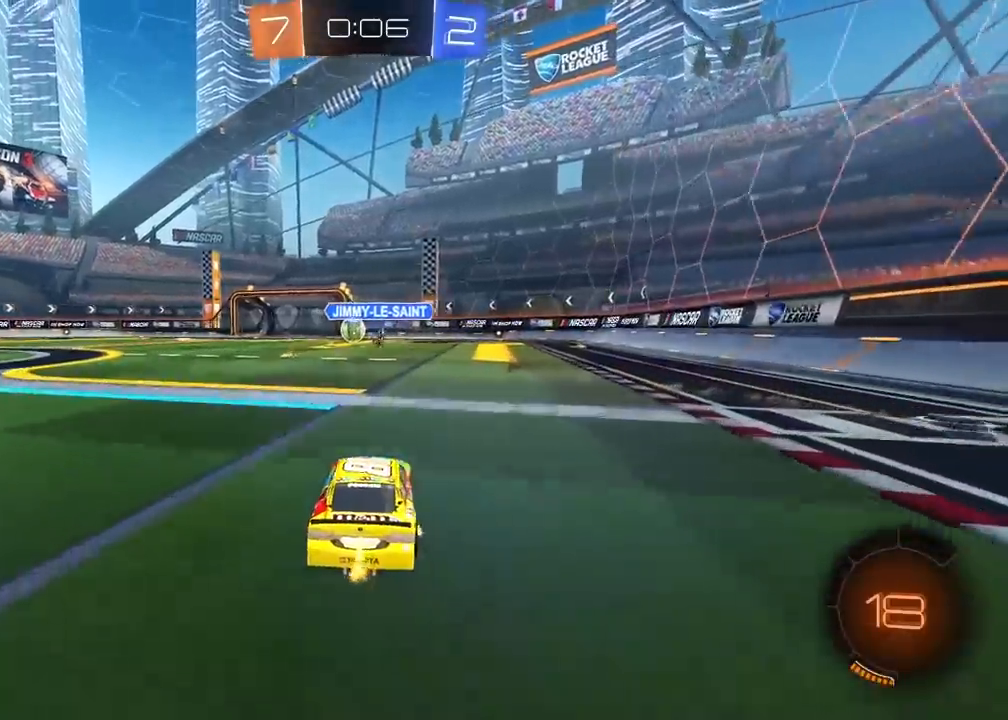
{"dt_ms": 500, "buttons": ["R2"], "left_stick": "center", "right_stick": "center", "events": [[183, "left_stick", "right"], [333, "left_stick", "center"]]}
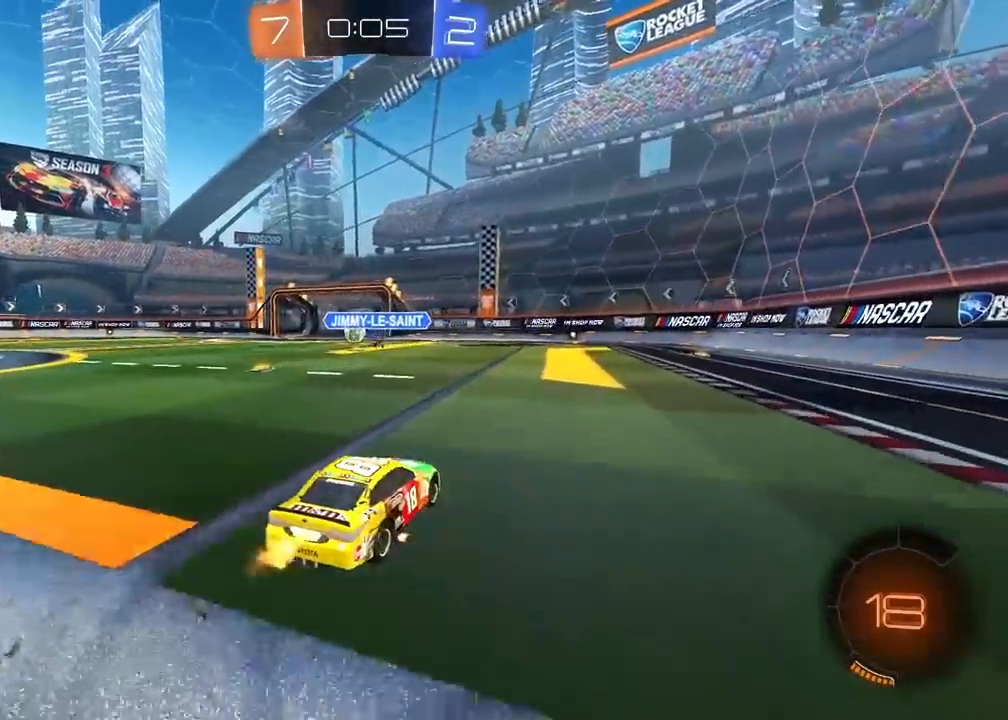
{"dt_ms": 500, "buttons": ["R2"], "left_stick": "center", "right_stick": "center", "events": [[50, "R1", "down"], [100, "R1", "up"]]}
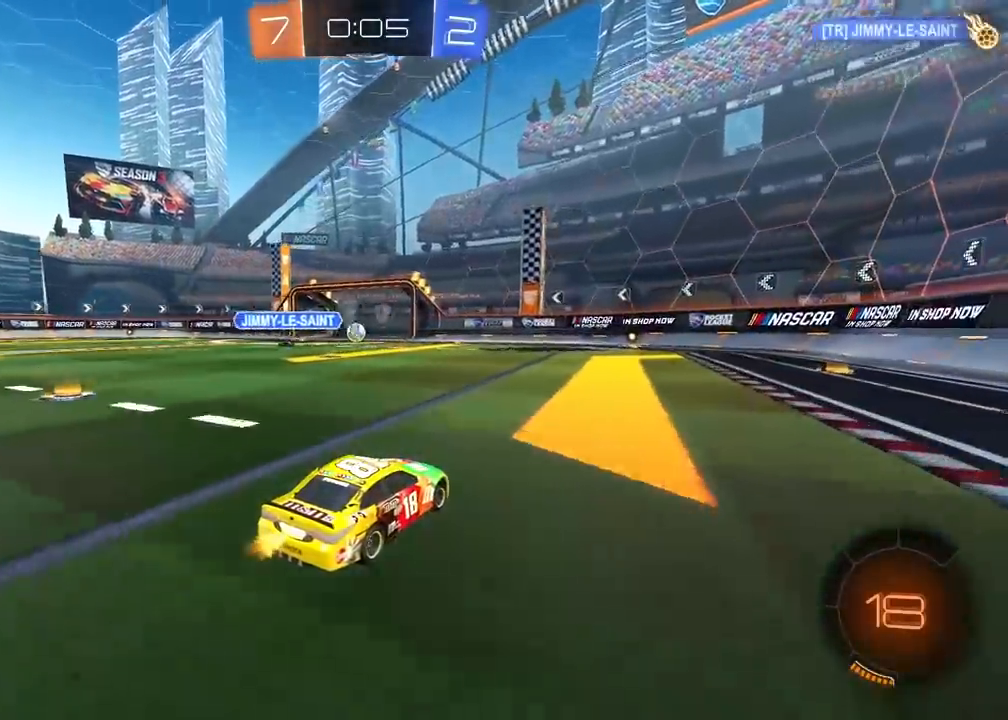
{"dt_ms": 500, "buttons": ["R2"], "left_stick": "center", "right_stick": "center", "events": []}